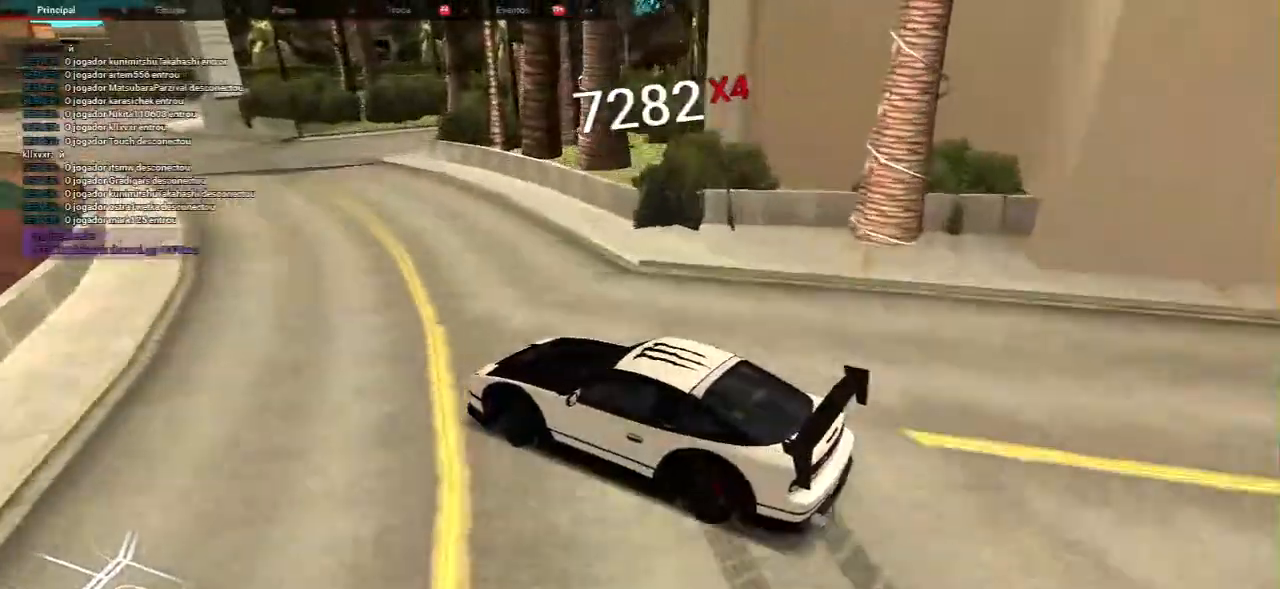
Gameplay with keyboard and mouse; each line is a JSON object with the keys and mouse buttons held at the frame after it. "events" lists presses ("down") and releases ("up") of "a", "ctrl", "d", "e", "f", "q", "r", "s", "shift", "space", "tab", "w", "mouse_left", "mouse_wheel", "mouse_right", "mouse_mb4" and "mouse_mb5" between this image and that frame as [ms after this image, input, new state], when the widget could be followed in between. "mouse_left", "mouse_wheel", "mouse_right", "mouse_mb4", "mouse_mb5" = the "left", "wheel", "right", "mb4", "mb5" buttons of the "mouse" list. No other keys are recorded. "wheel" means that the mouse wheel is clicked or scrolled. Mouse movement is not recorded.
{"keys": ["w"], "mouse": []}
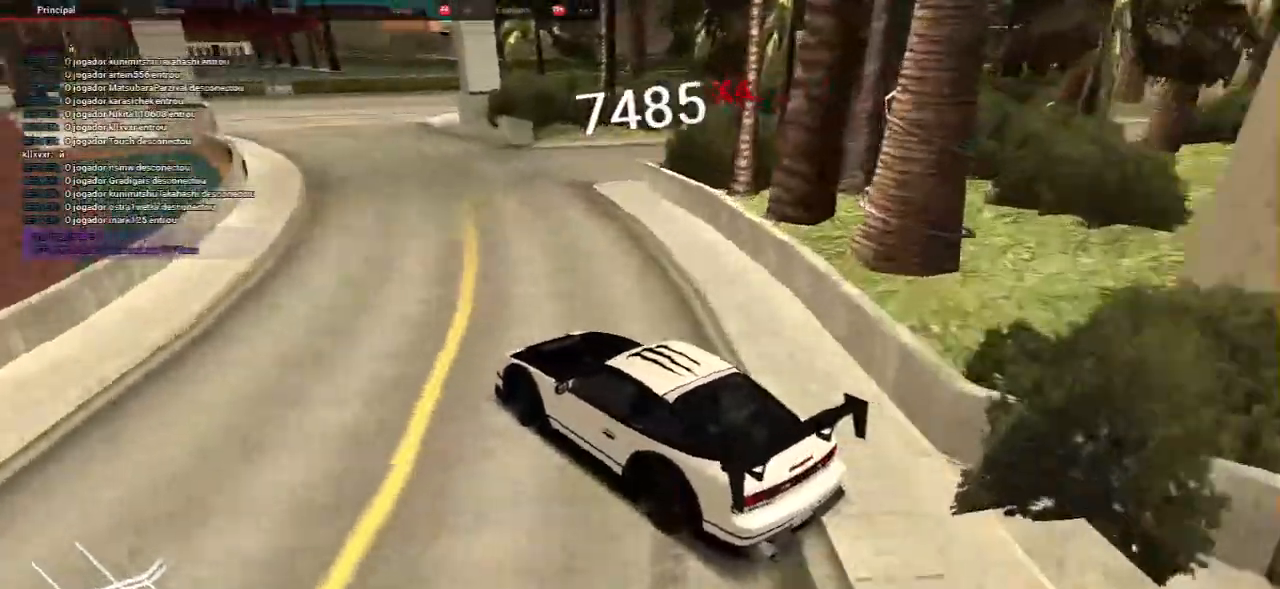
{"keys": ["w"], "mouse": [], "events": [[250, "w", "up"], [300, "s", "down"], [467, "s", "up"], [483, "w", "down"]]}
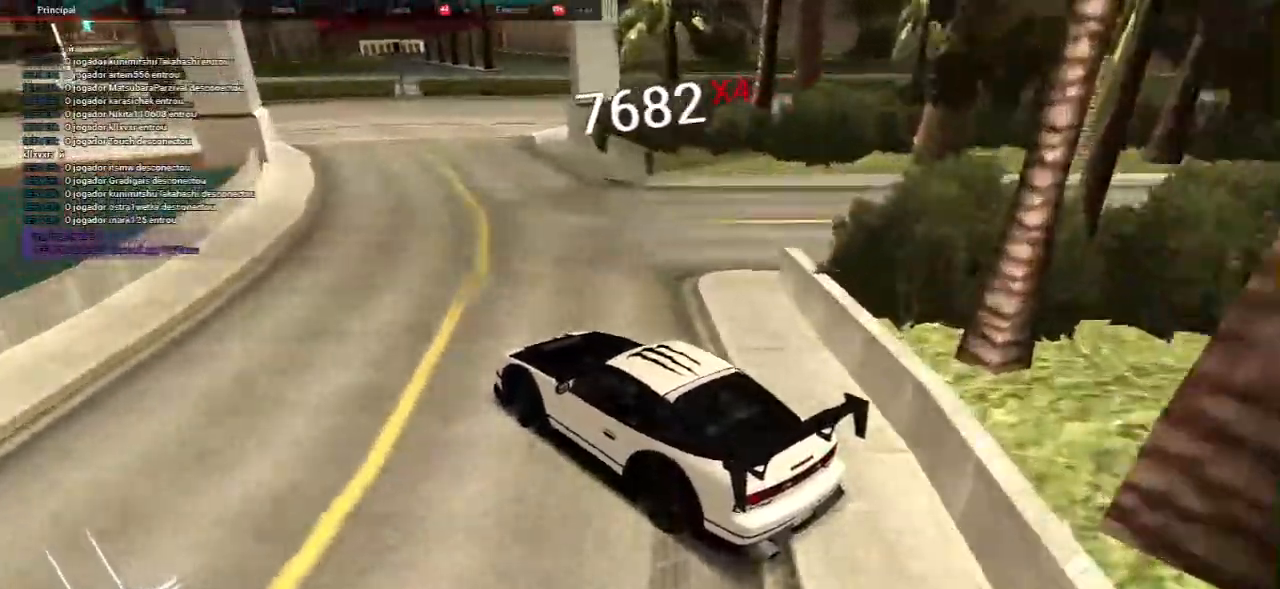
{"keys": [], "mouse": [], "events": [[500, "w", "up"]]}
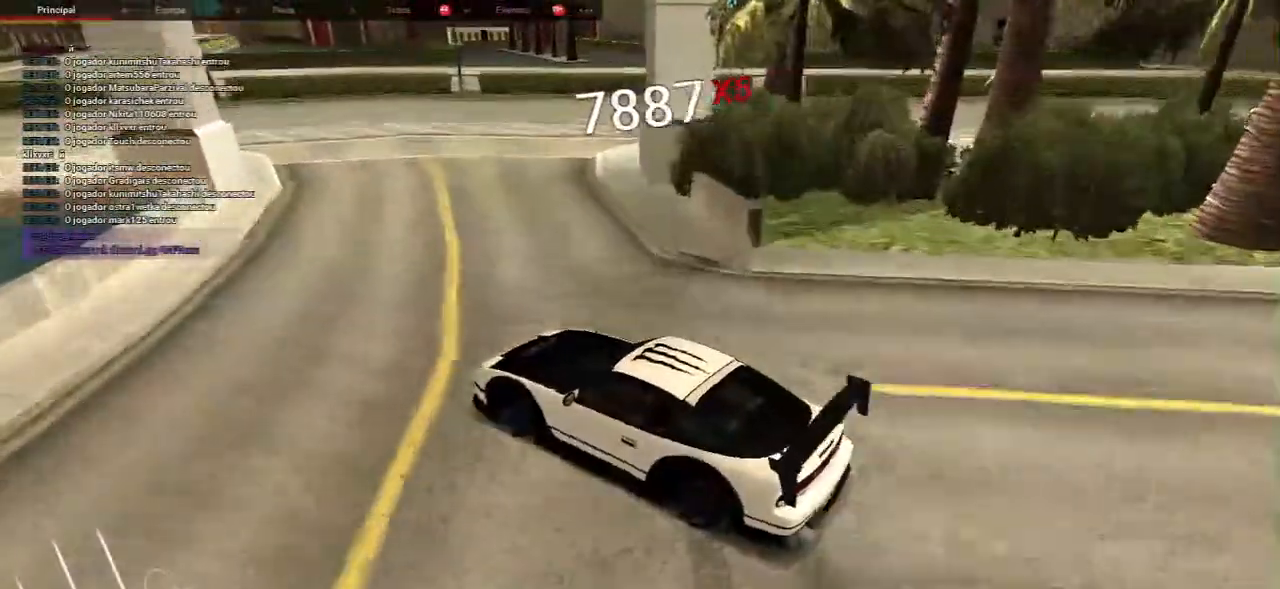
{"keys": ["w"], "mouse": [], "events": [[117, "w", "down"], [267, "w", "up"], [400, "w", "down"]]}
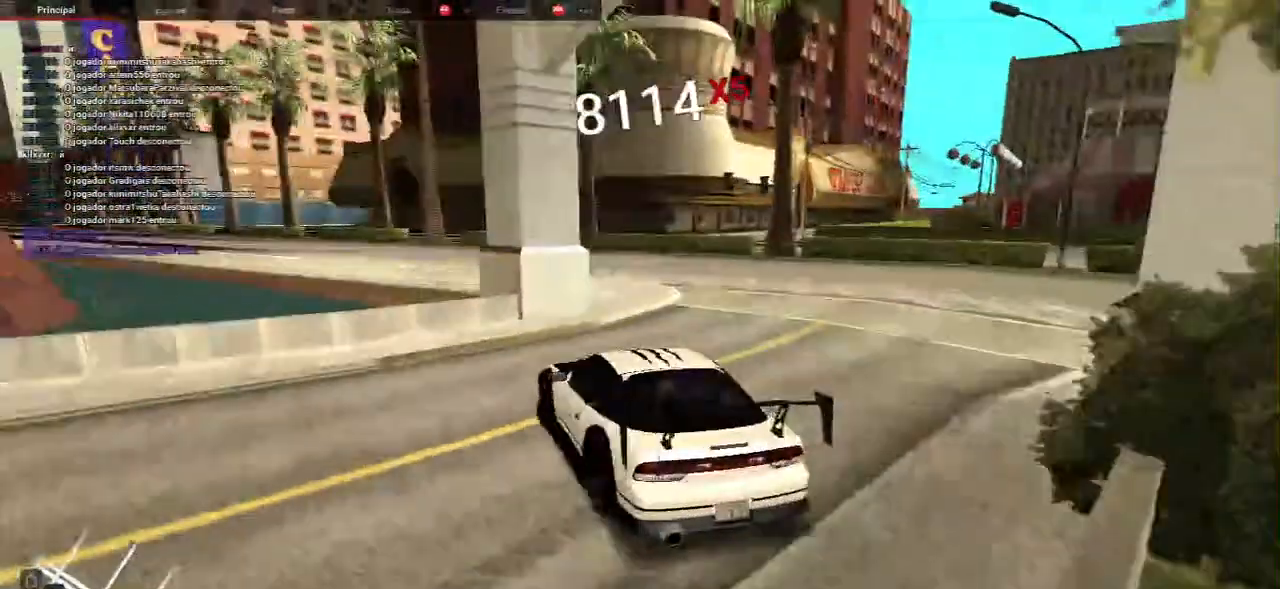
{"keys": ["w"], "mouse": [], "events": [[100, "w", "up"], [217, "w", "down"], [400, "w", "up"], [483, "w", "down"]]}
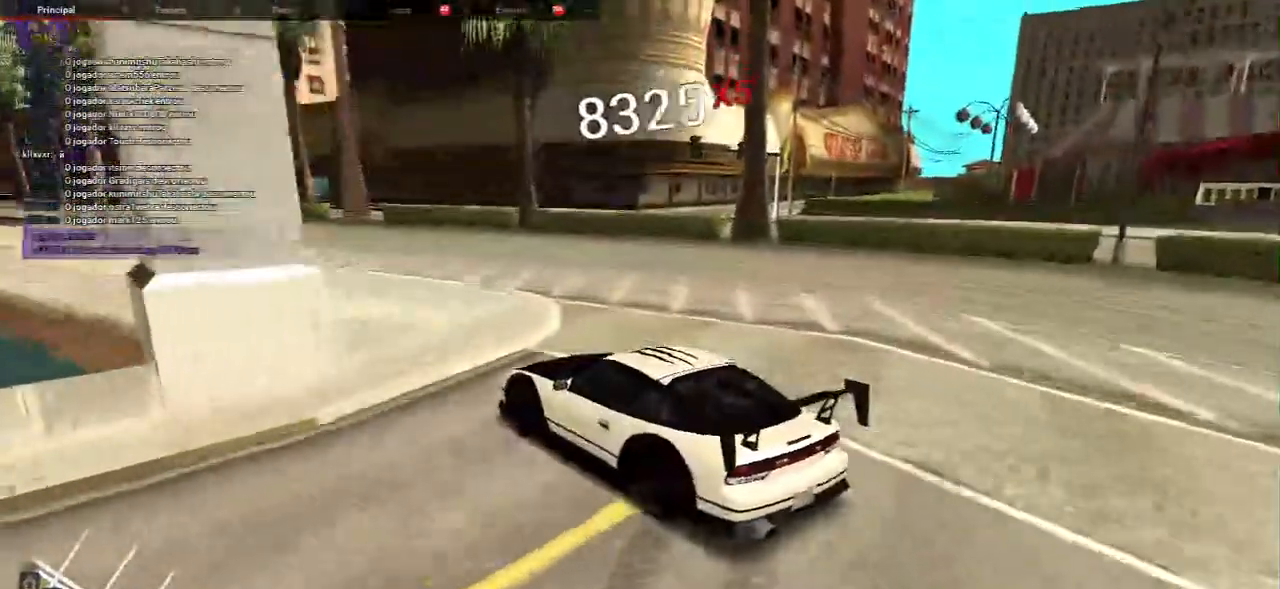
{"keys": ["d", "w"], "mouse": []}
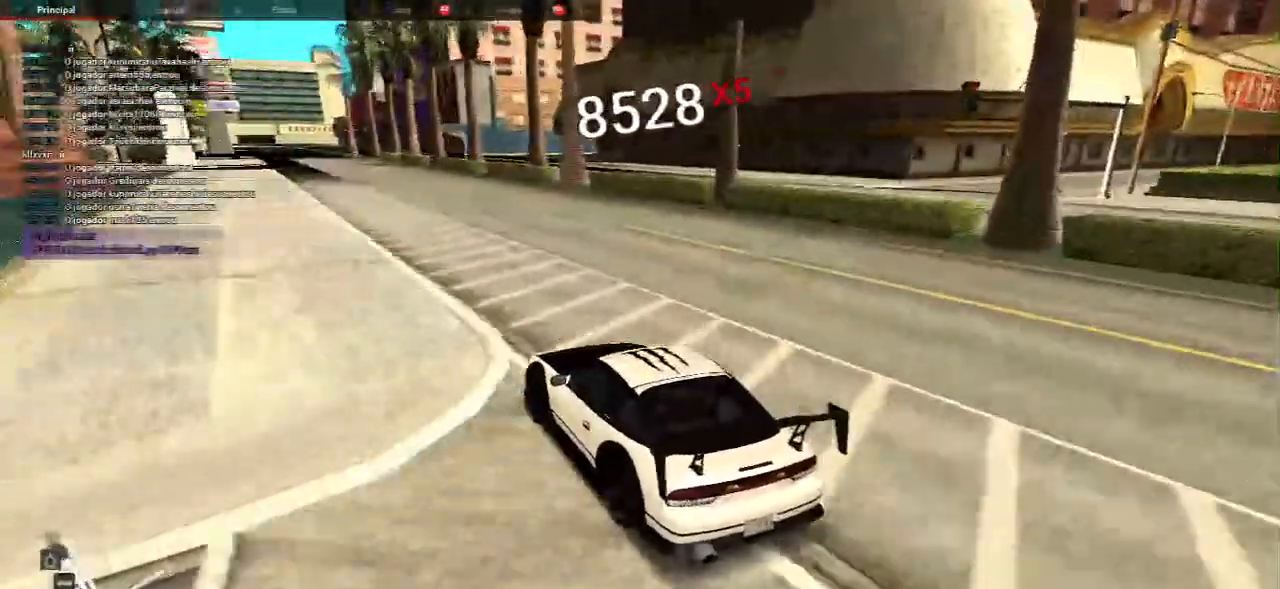
{"keys": ["w"], "mouse": []}
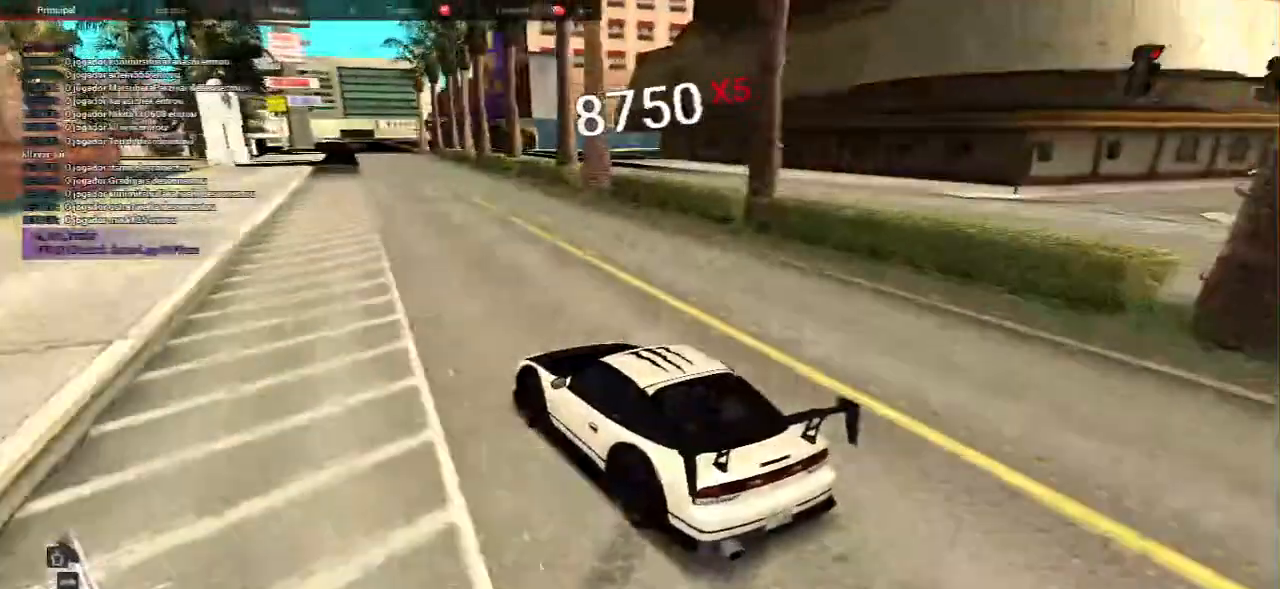
{"keys": ["d", "w"], "mouse": [], "events": [[33, "w", "up"], [117, "w", "down"], [417, "d", "down"]]}
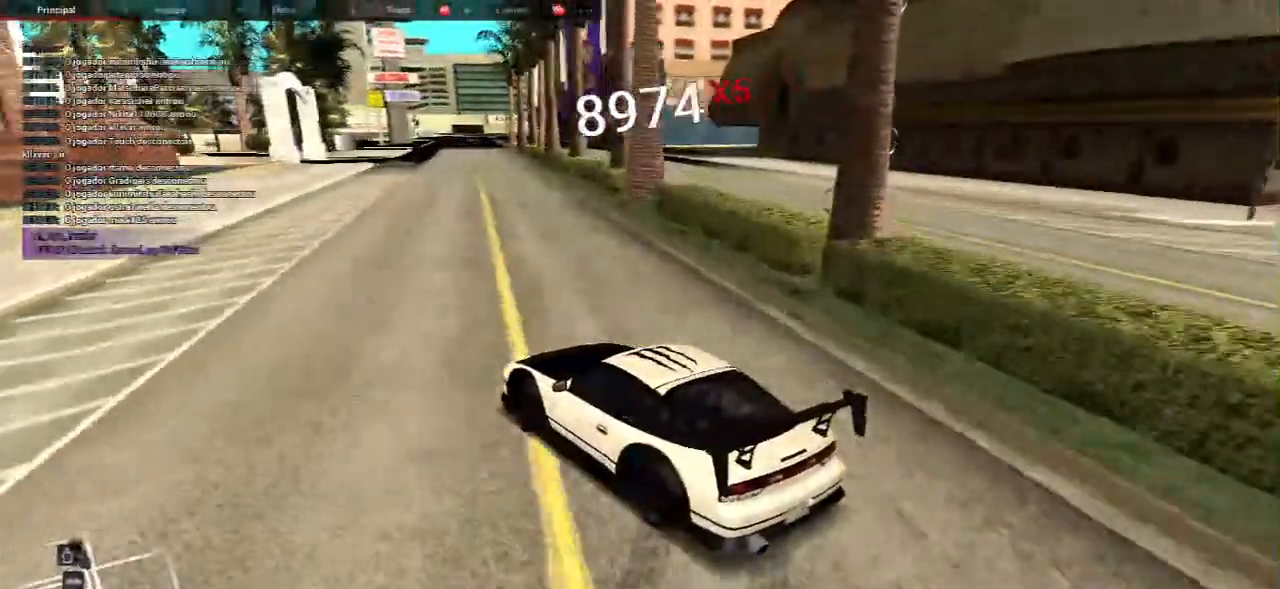
{"keys": ["w"], "mouse": [], "events": [[67, "d", "up"], [67, "w", "up"], [200, "w", "down"]]}
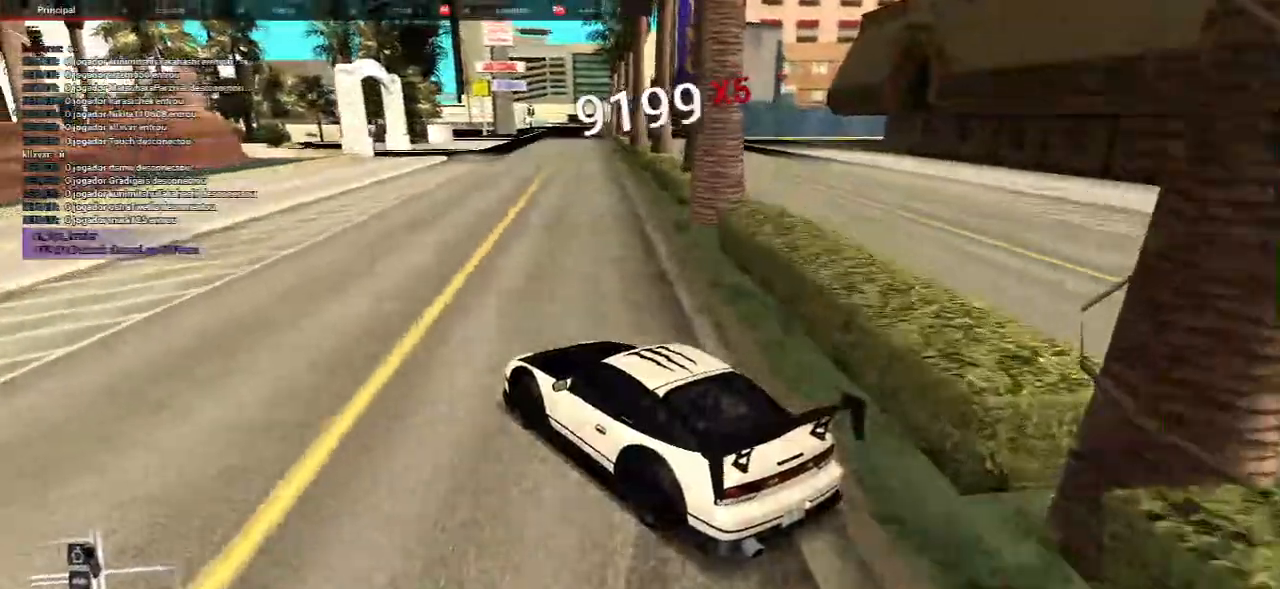
{"keys": ["w"], "mouse": [], "events": [[17, "w", "up"], [150, "w", "down"], [183, "d", "down"], [467, "d", "up"]]}
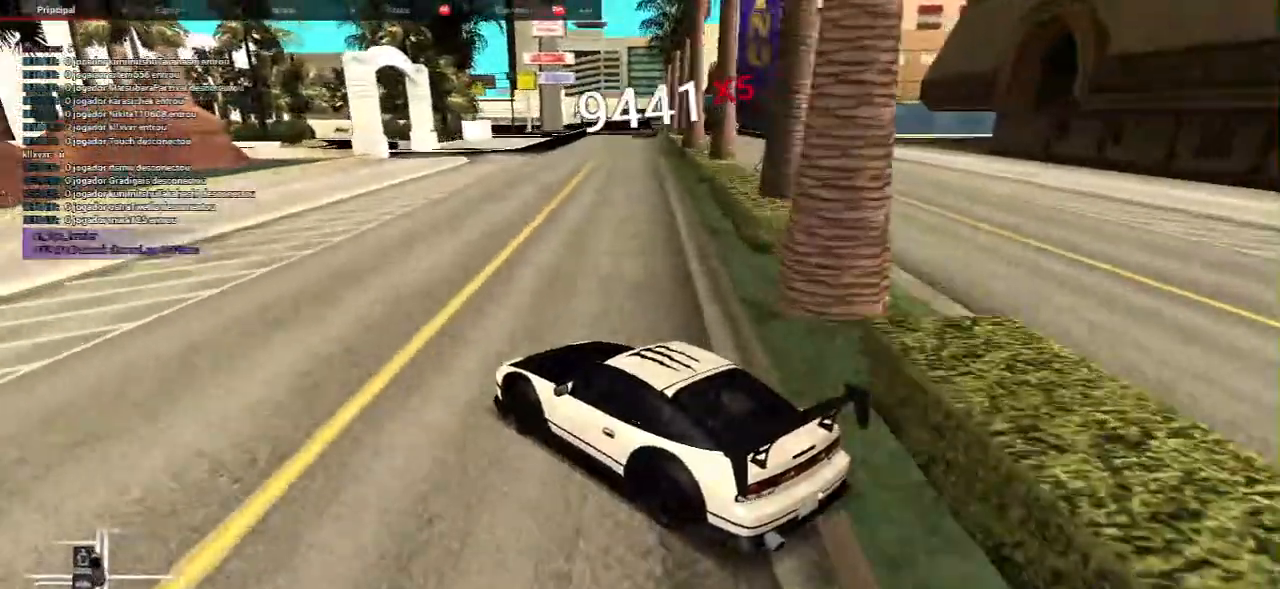
{"keys": ["d", "w"], "mouse": [], "events": [[150, "d", "down"], [283, "d", "up"], [417, "d", "down"]]}
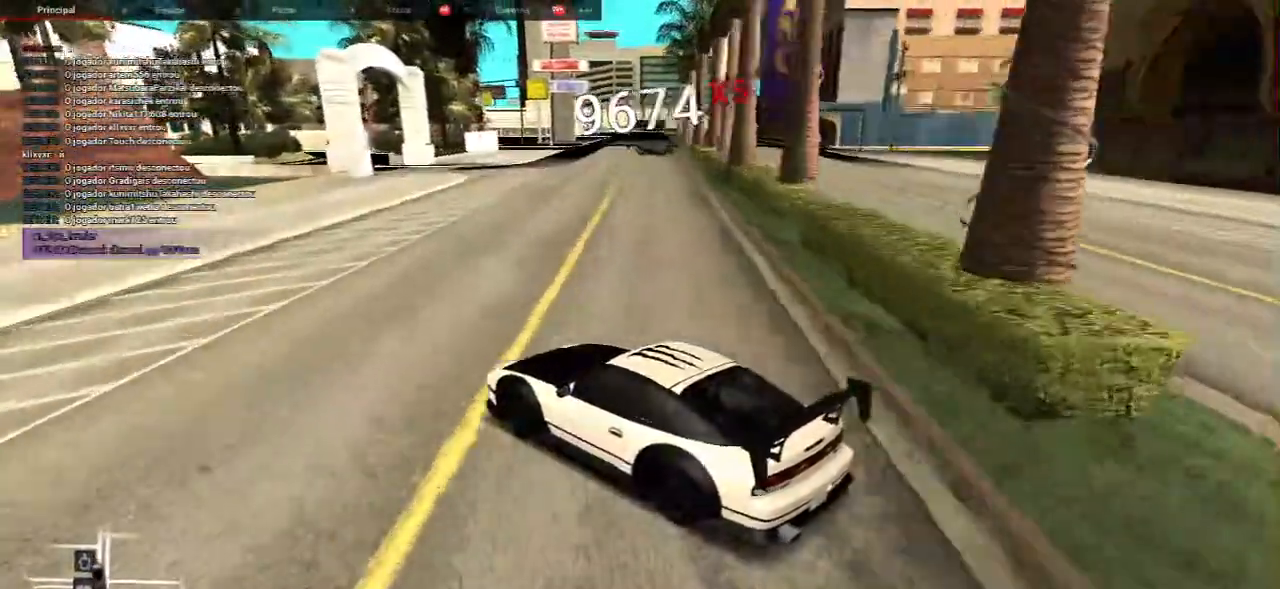
{"keys": ["d", "w"], "mouse": [], "events": [[183, "d", "up"], [283, "d", "down"]]}
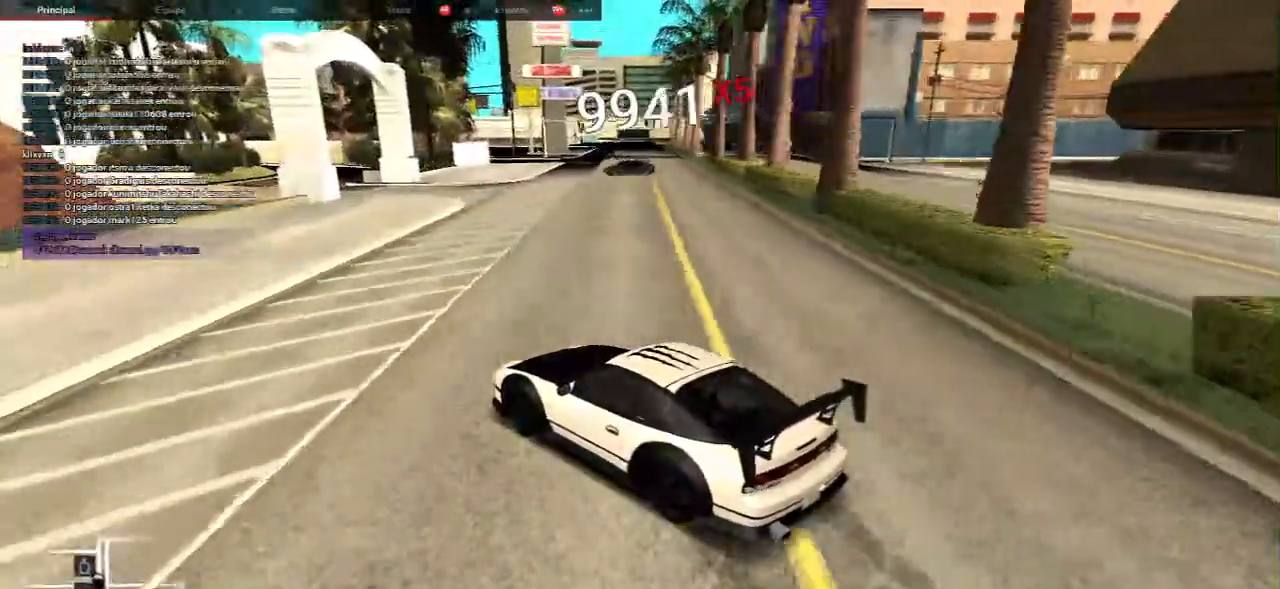
{"keys": [], "mouse": []}